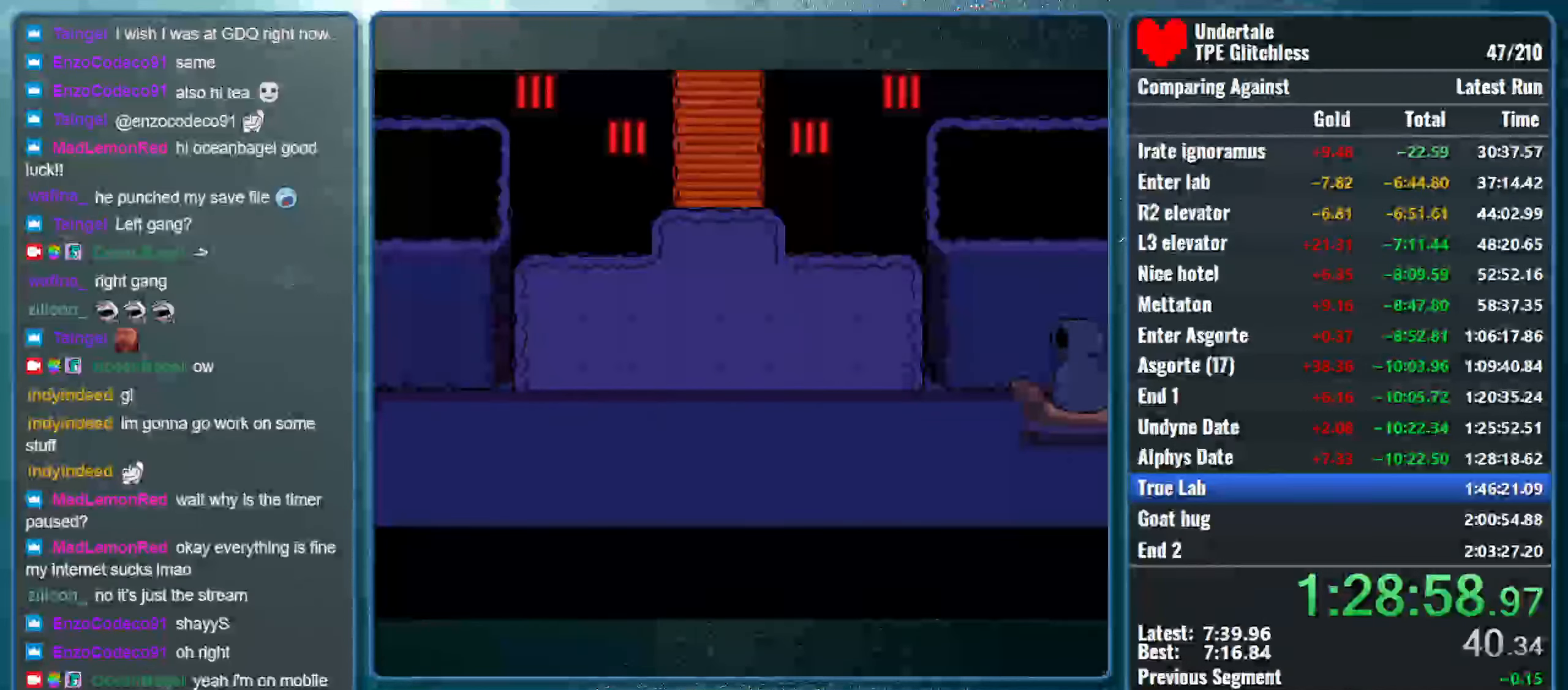
Gameplay with keyboard; each line is a JSON object with the keys held at the frame after it. "events" lists presses ("down") and releases ("up") of "alt", "c", "ctrl", "down", "left", "return", "right", "shift", "space", "up", "x" and "z" between this image and that frame as [ms after this image, input, new state], when the widget could be followed in between. No other keys are recorded. Mouse input is not recorded.
{"keys": ["up"], "events": [[500, "up", "down"]]}
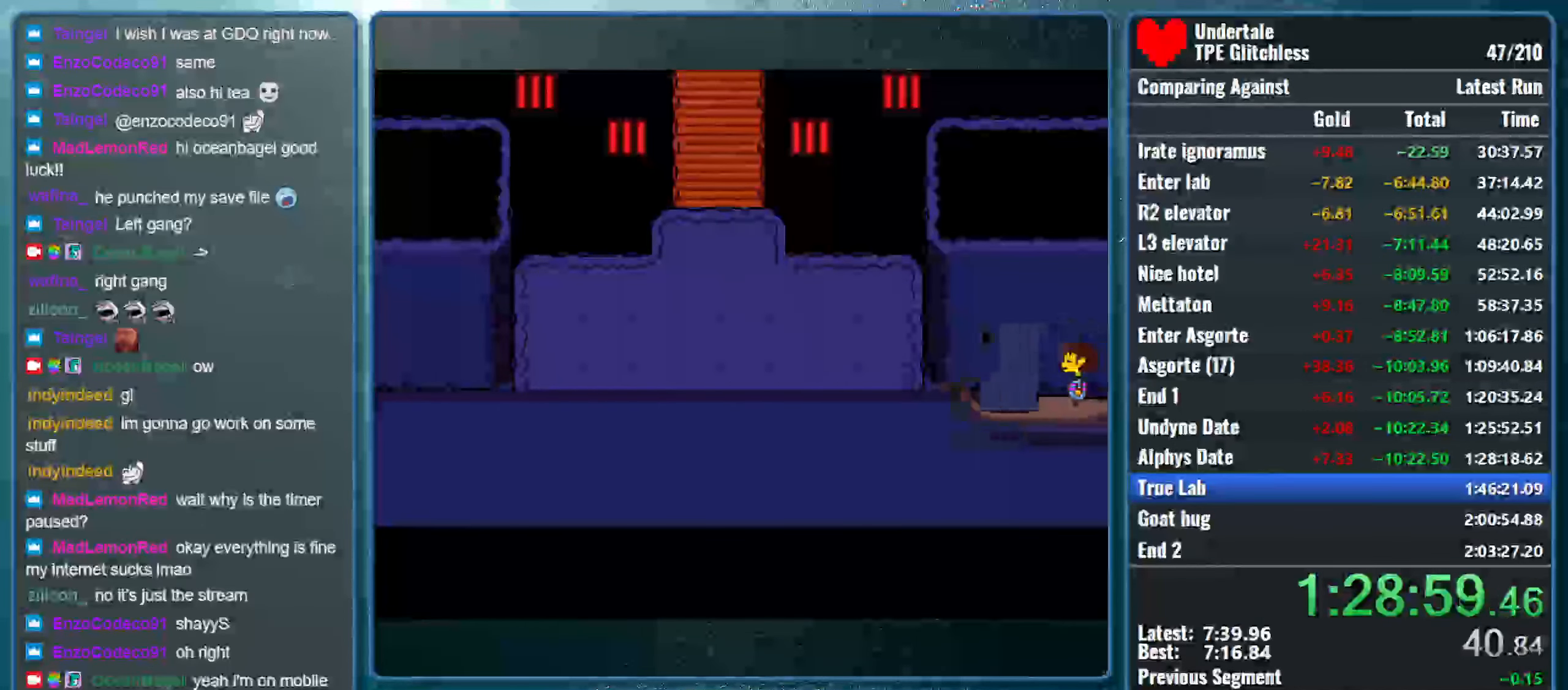
{"keys": ["up"], "events": []}
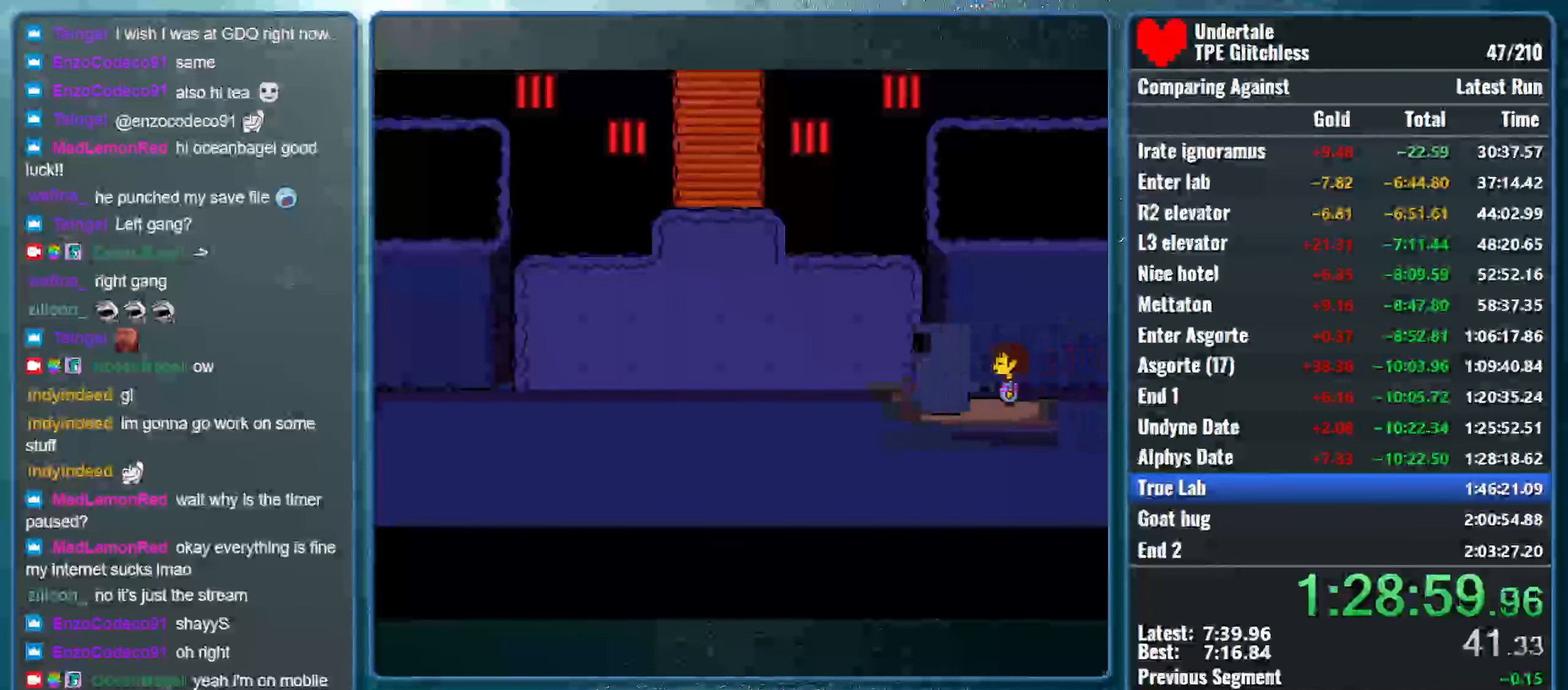
{"keys": ["up"], "events": []}
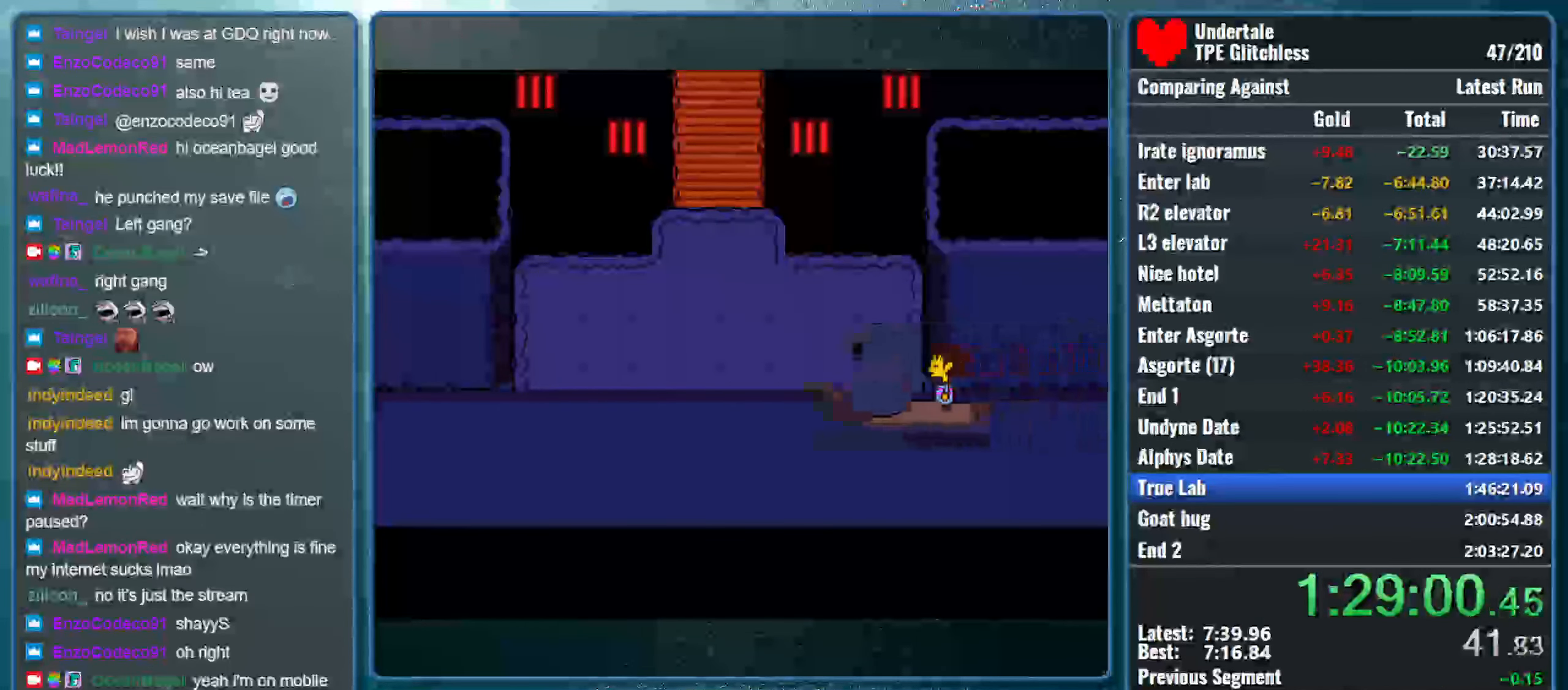
{"keys": ["up"], "events": []}
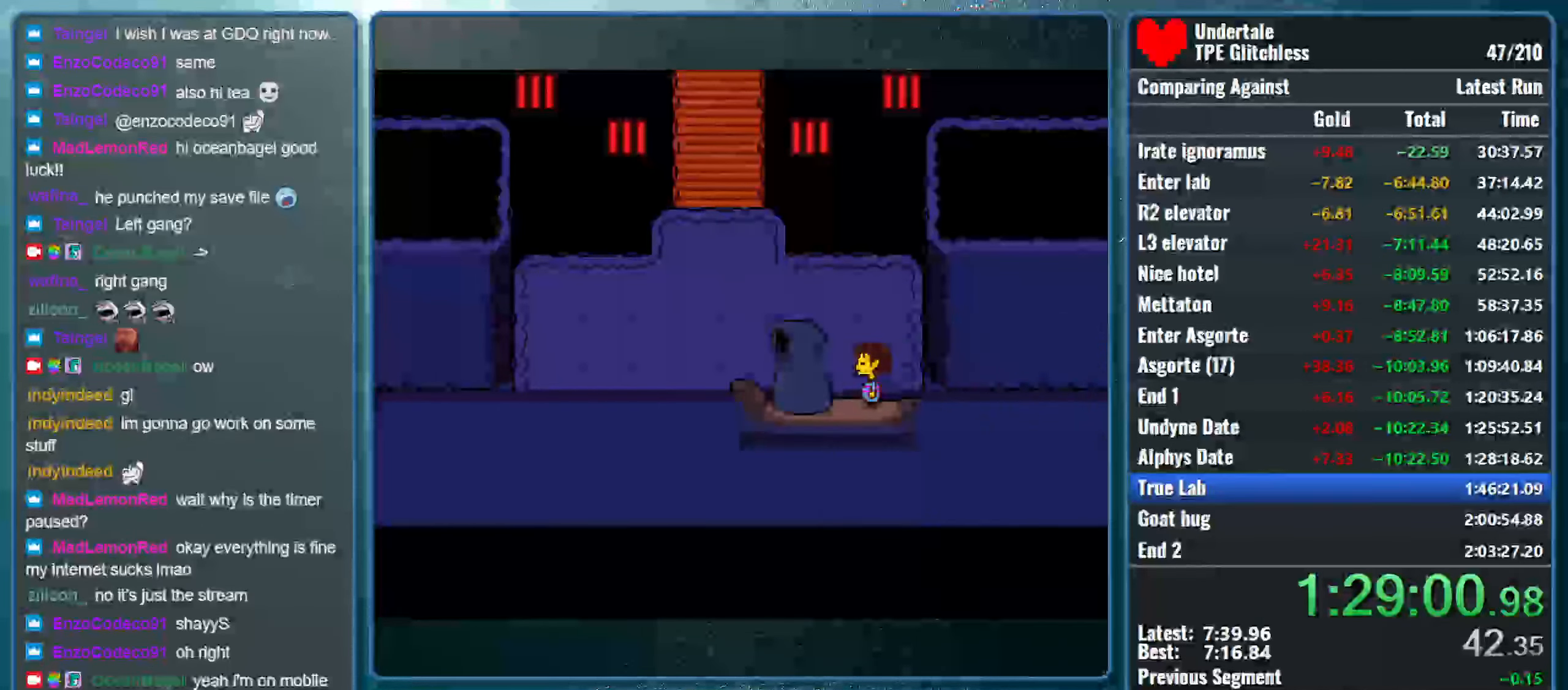
{"keys": ["up"], "events": []}
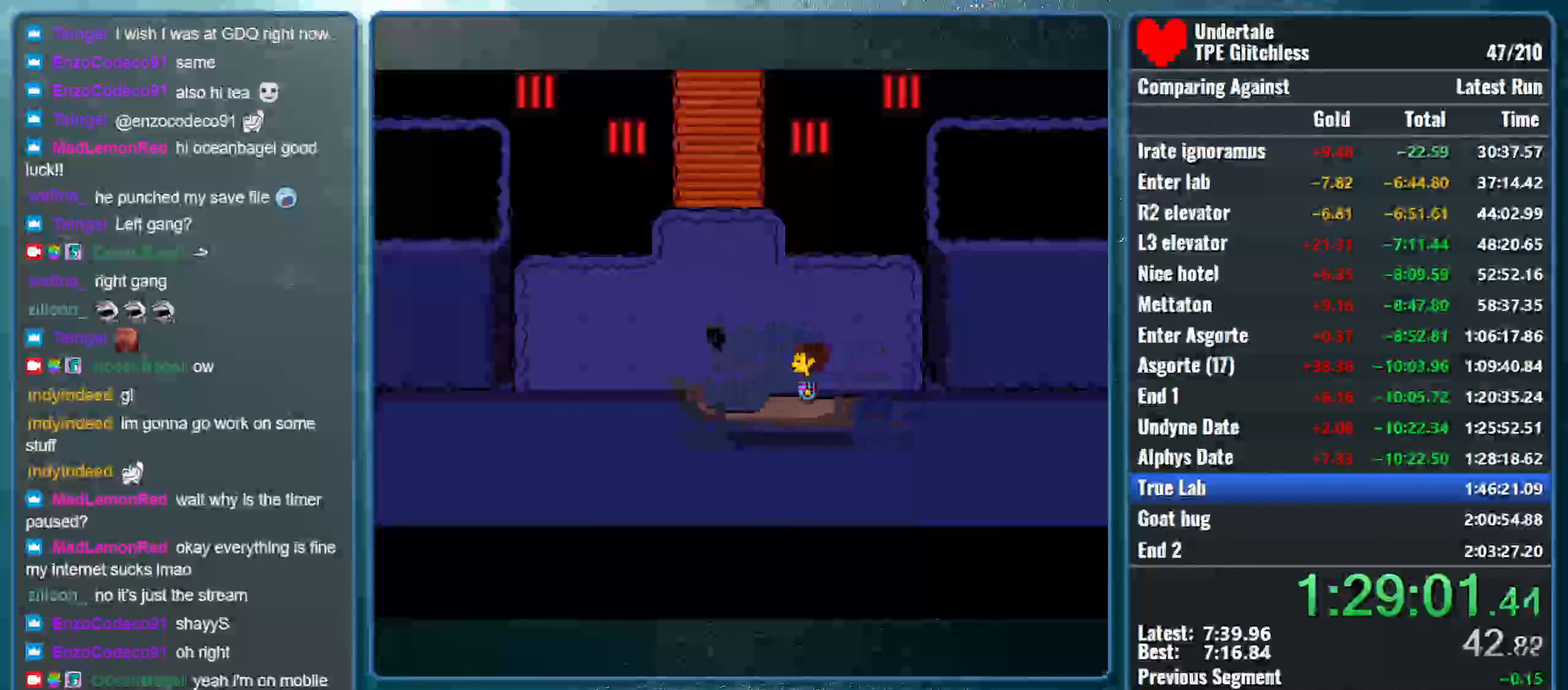
{"keys": ["up"], "events": []}
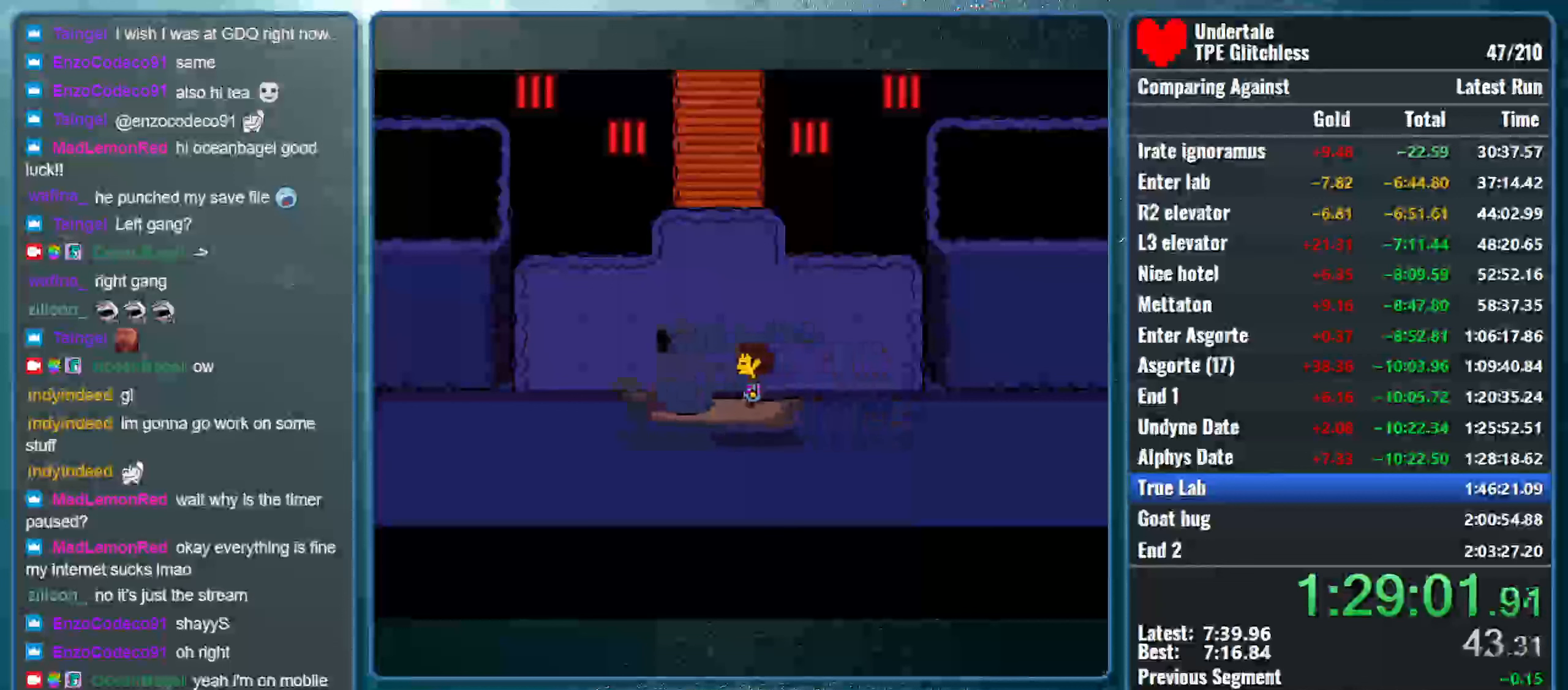
{"keys": ["up"], "events": []}
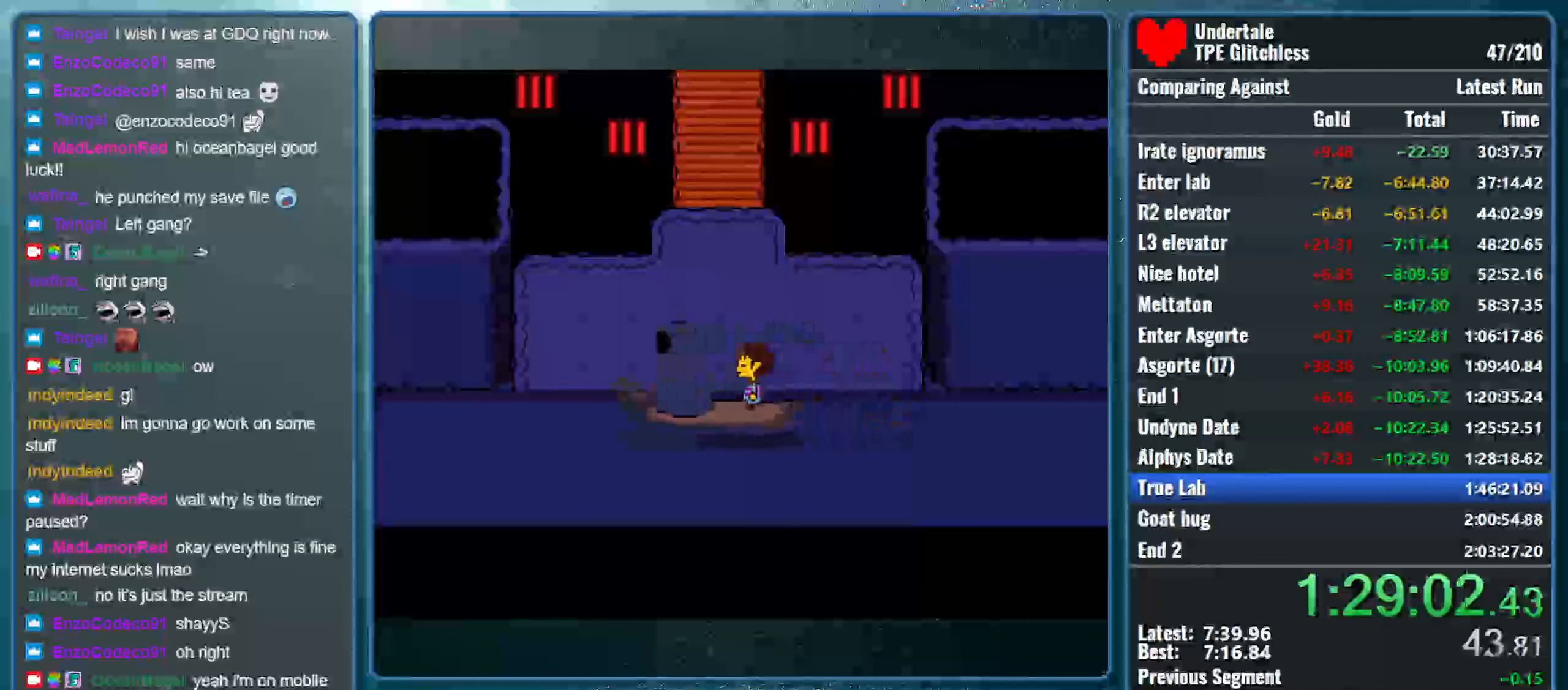
{"keys": ["up"], "events": []}
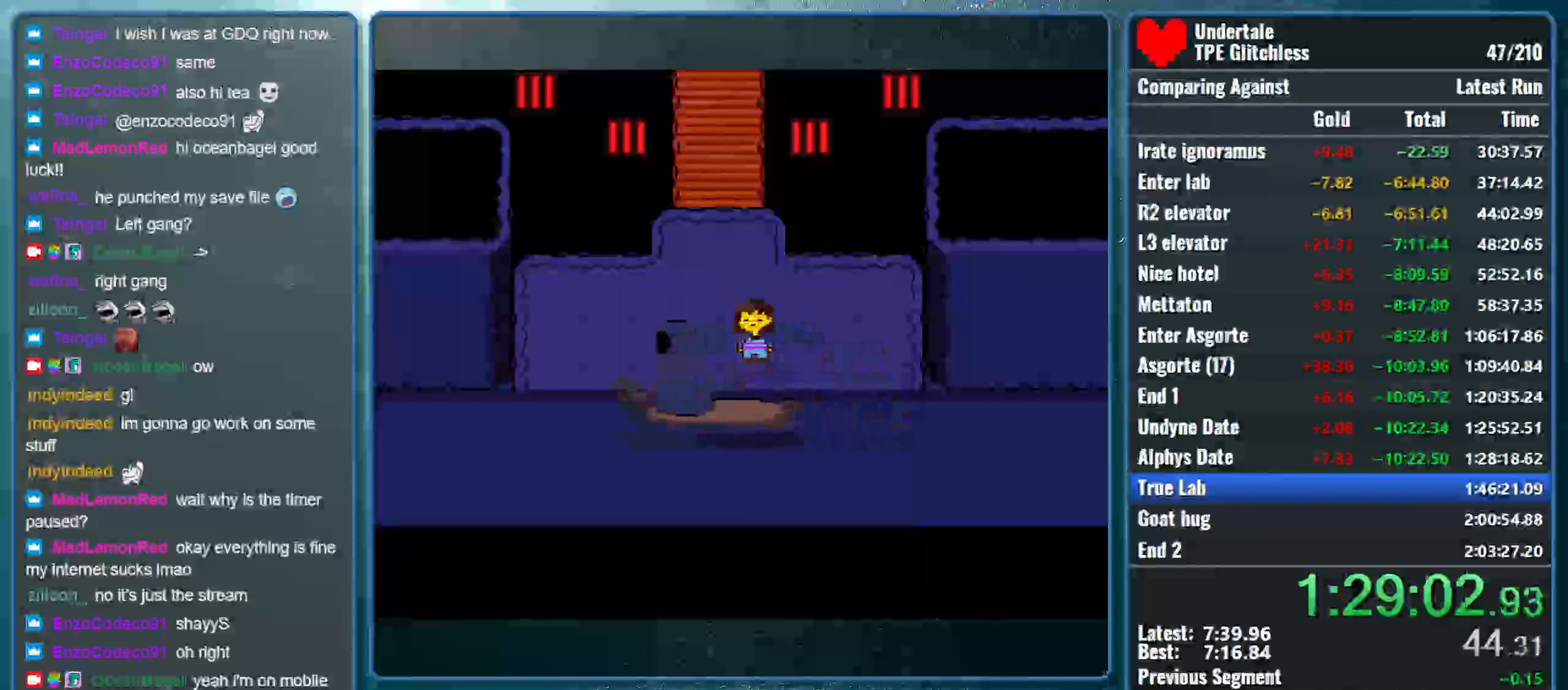
{"keys": ["shift", "up"], "events": [[500, "shift", "down"]]}
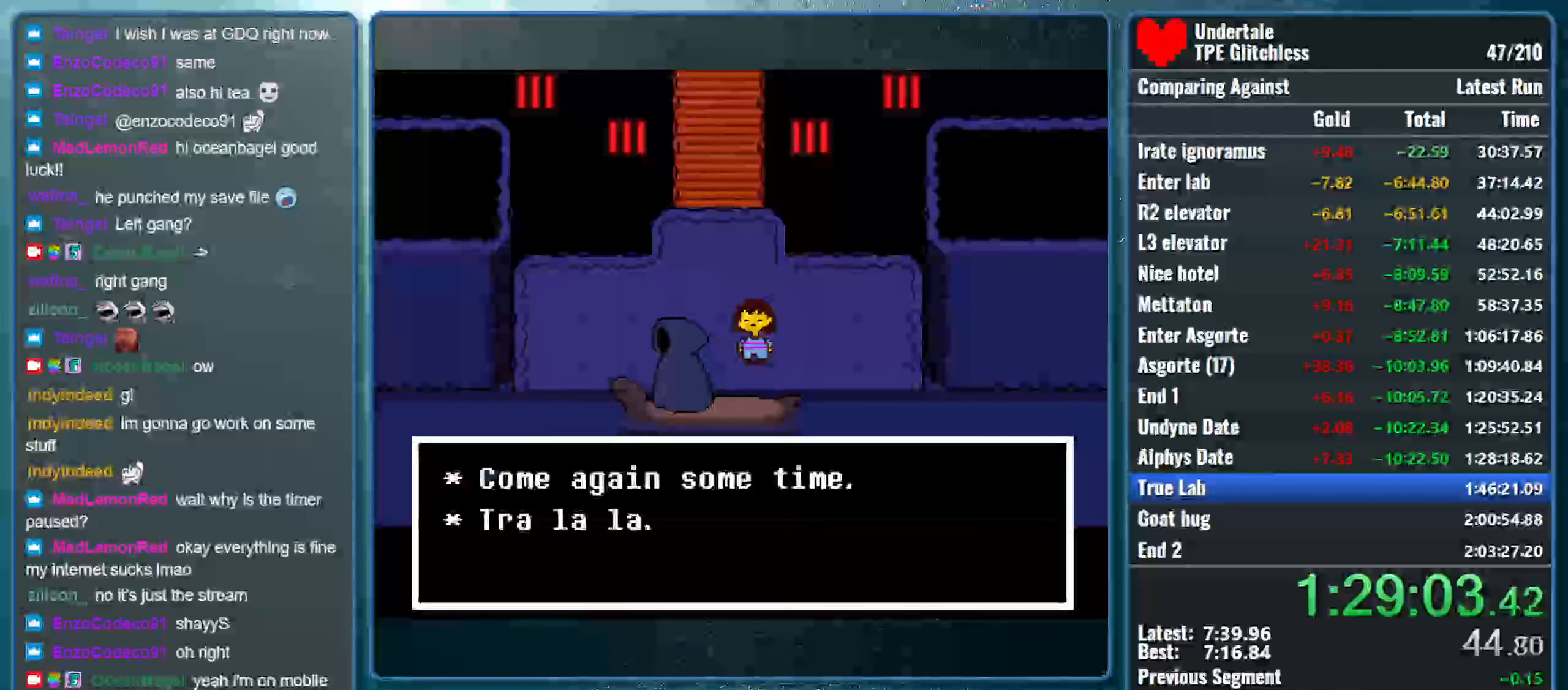
{"keys": ["up"], "events": [[133, "return", "down"], [200, "shift", "up"], [233, "return", "up"]]}
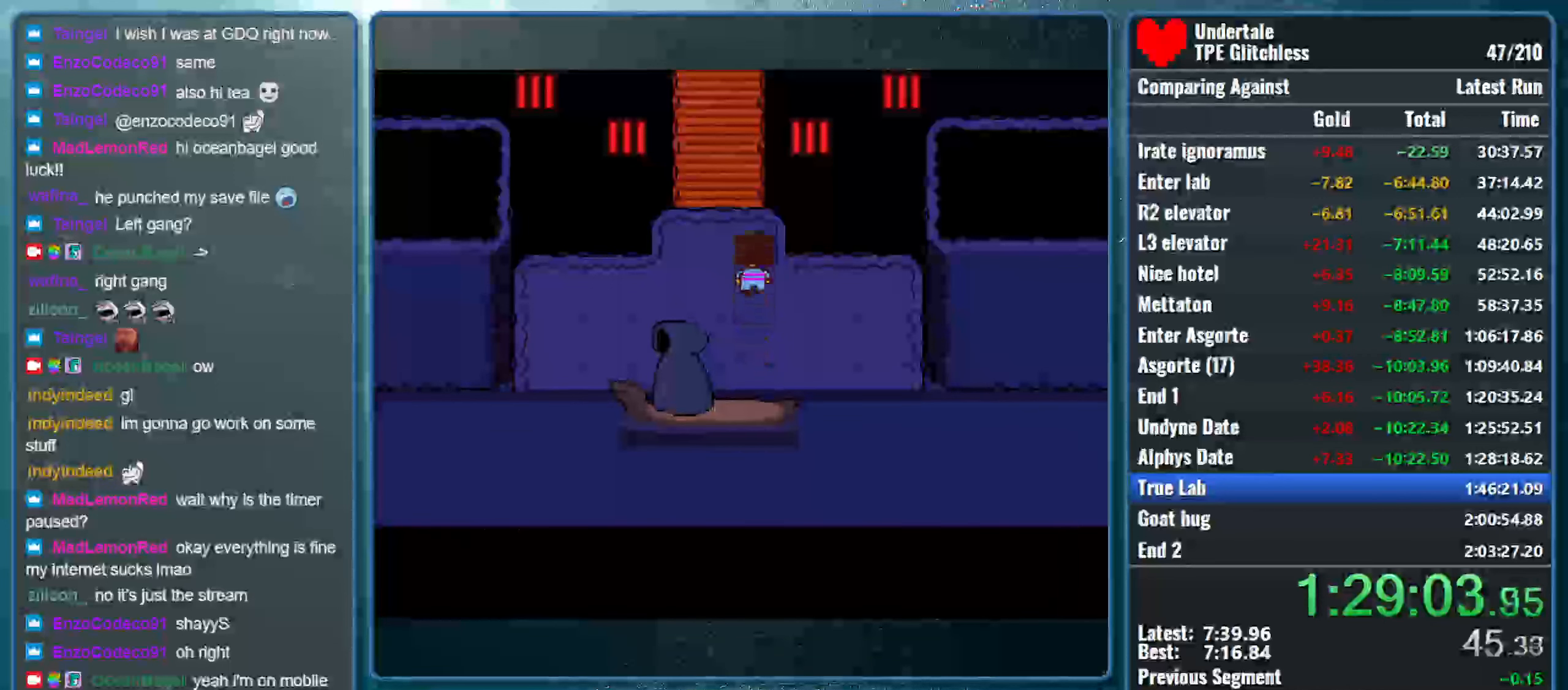
{"keys": ["up"], "events": [[133, "left", "down"], [267, "left", "up"]]}
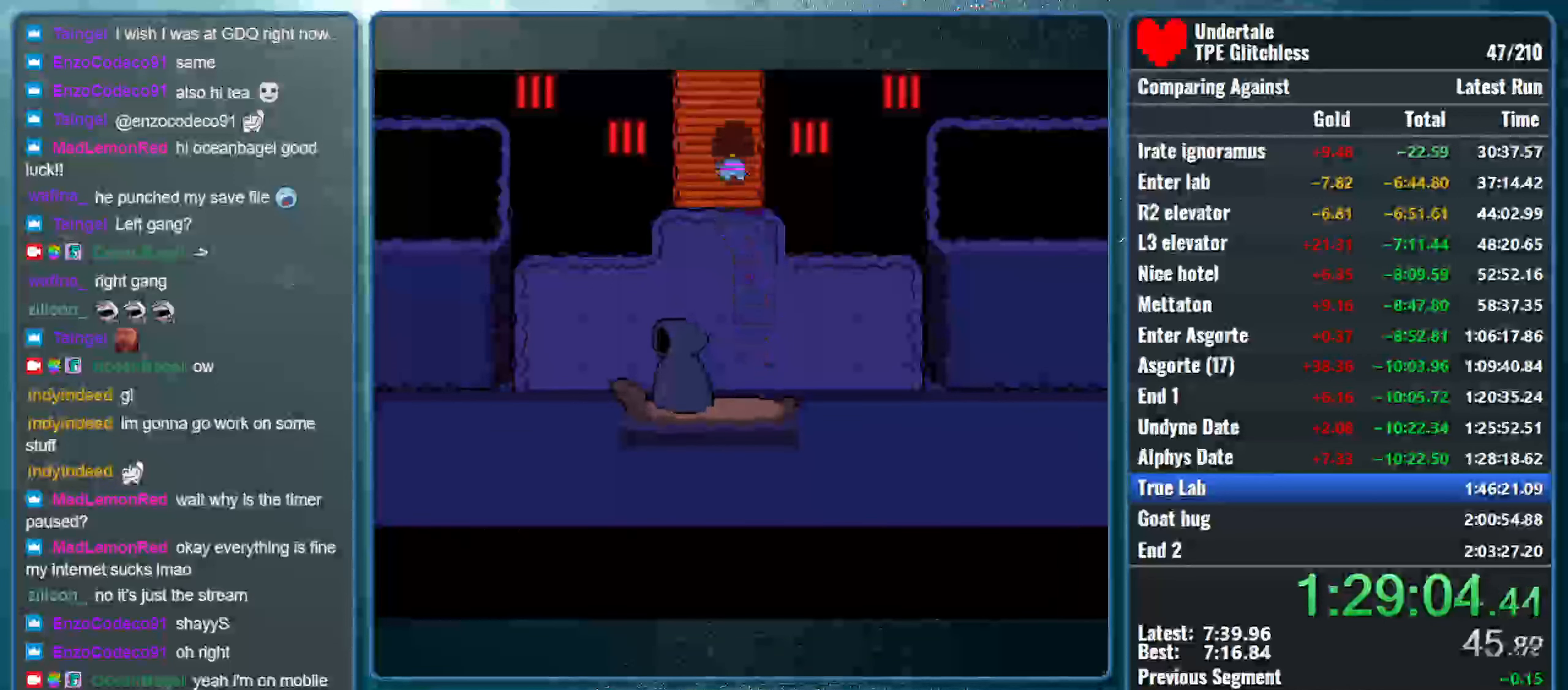
{"keys": ["right", "up"], "events": [[200, "right", "down"]]}
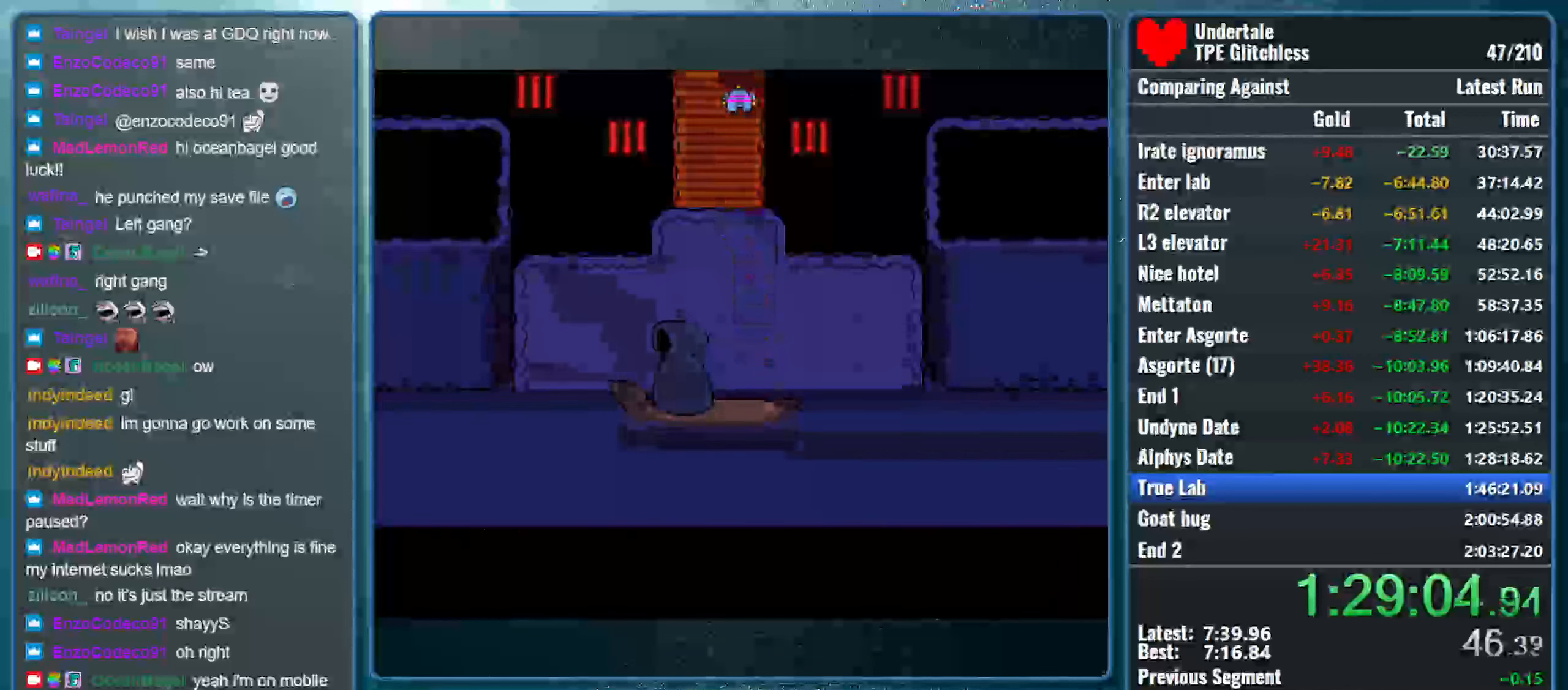
{"keys": ["right", "up"], "events": []}
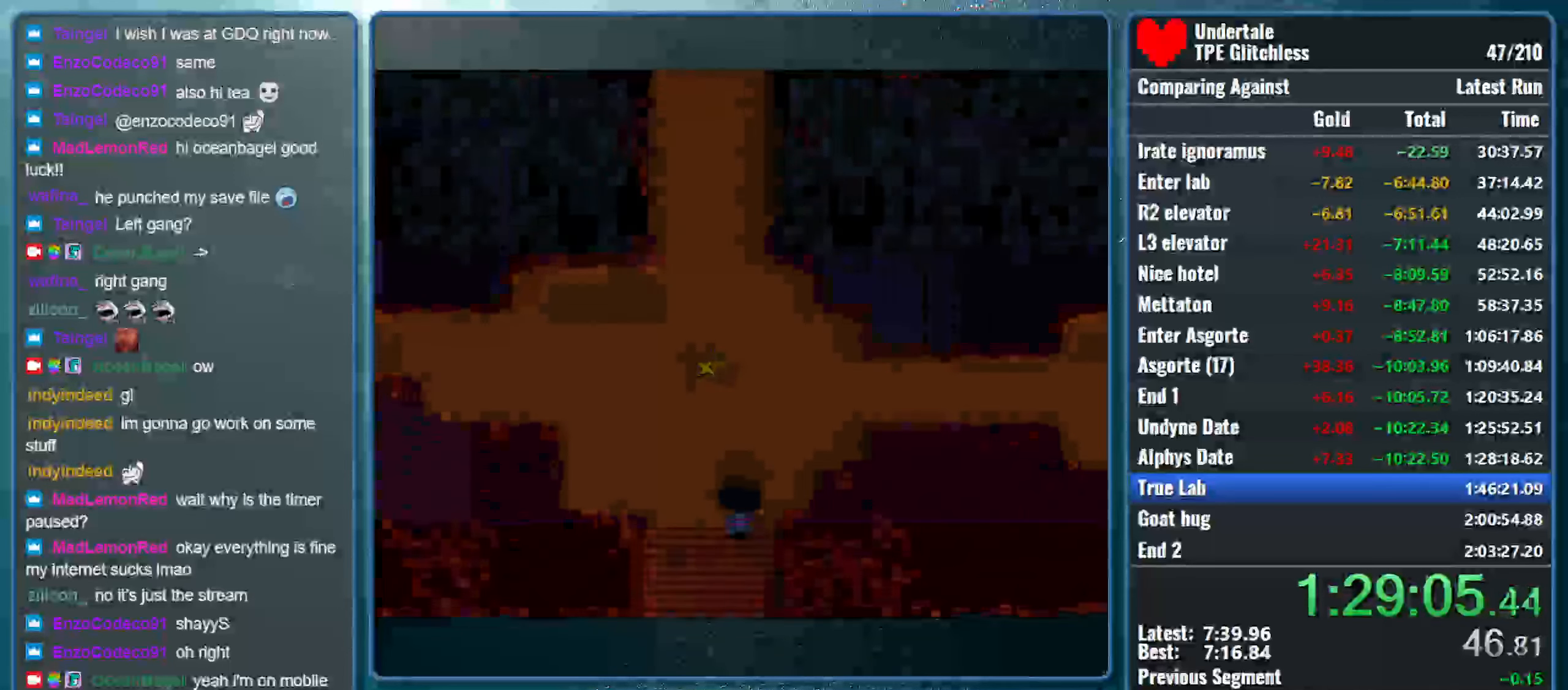
{"keys": ["right", "up"], "events": []}
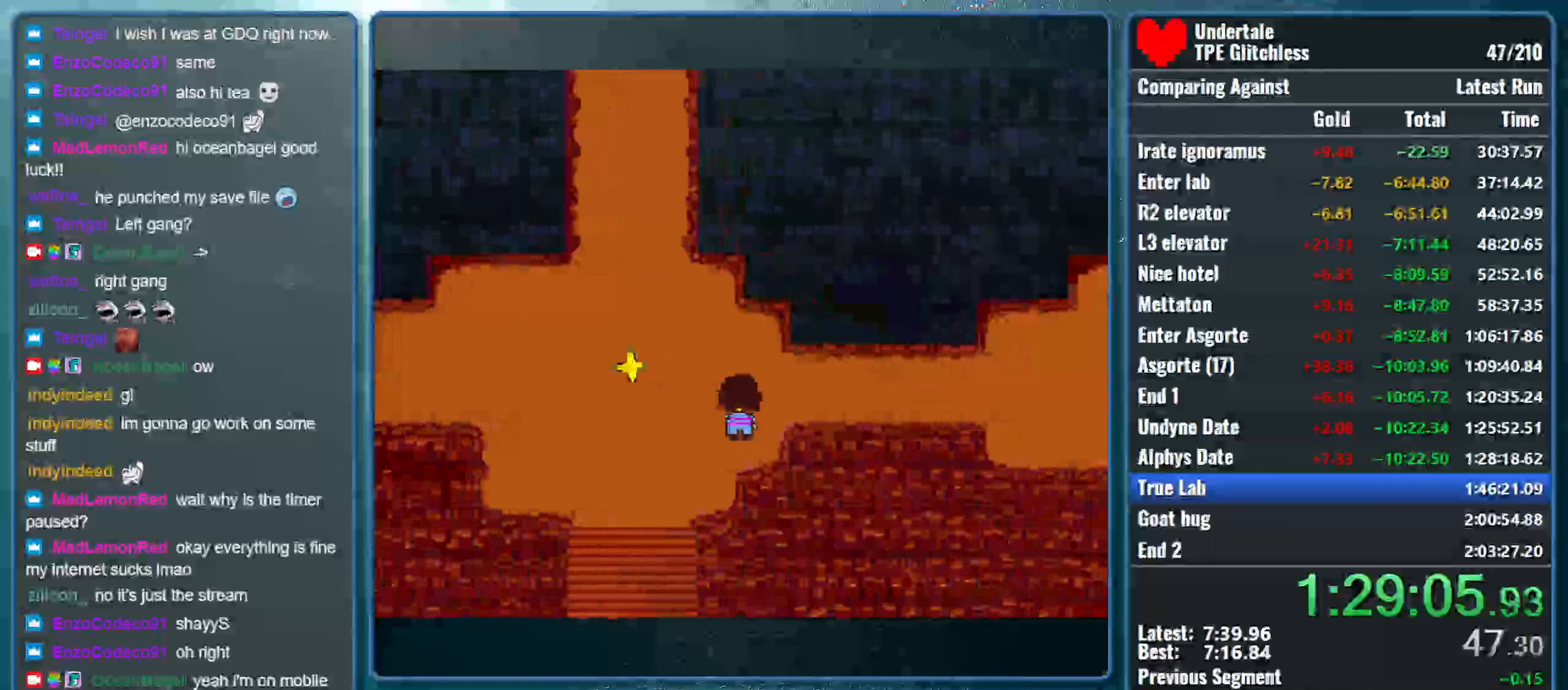
{"keys": ["right"], "events": [[133, "up", "up"]]}
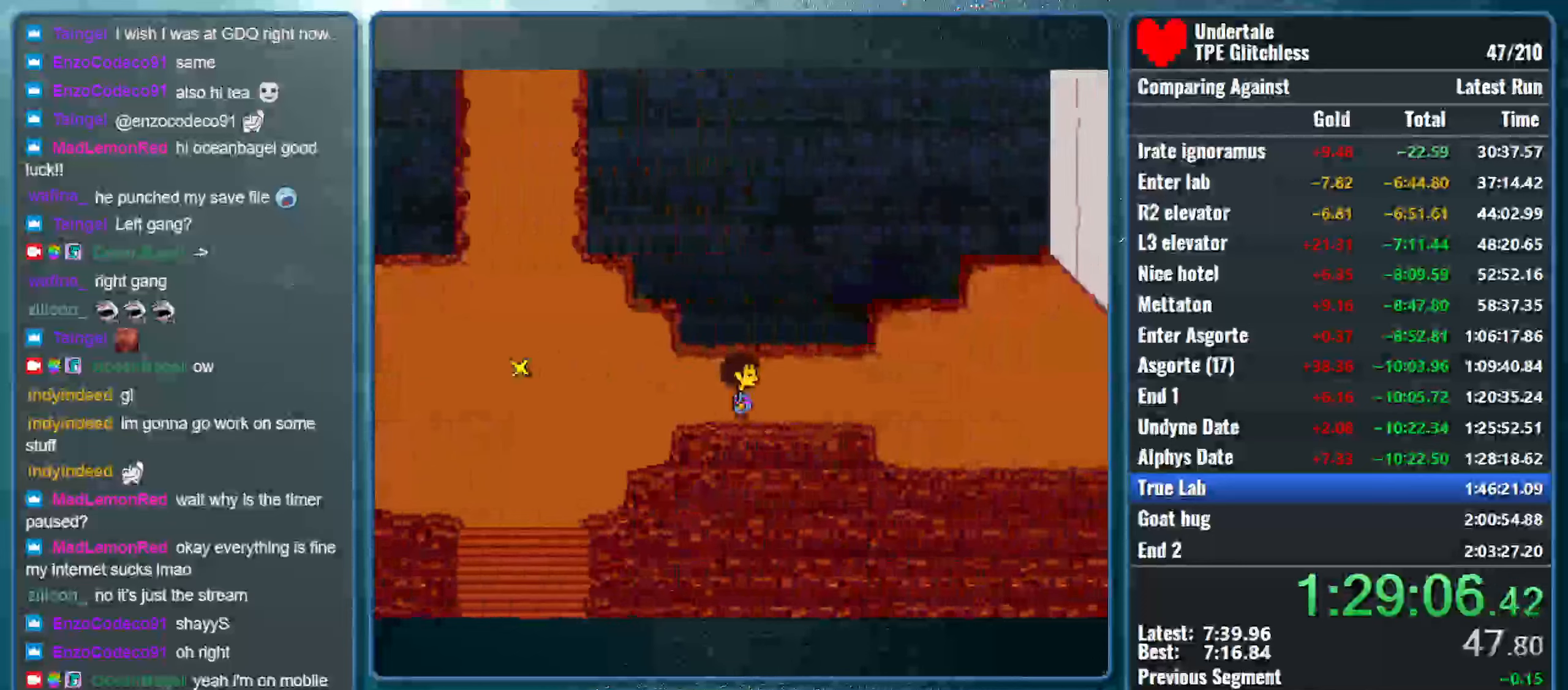
{"keys": ["right"], "events": []}
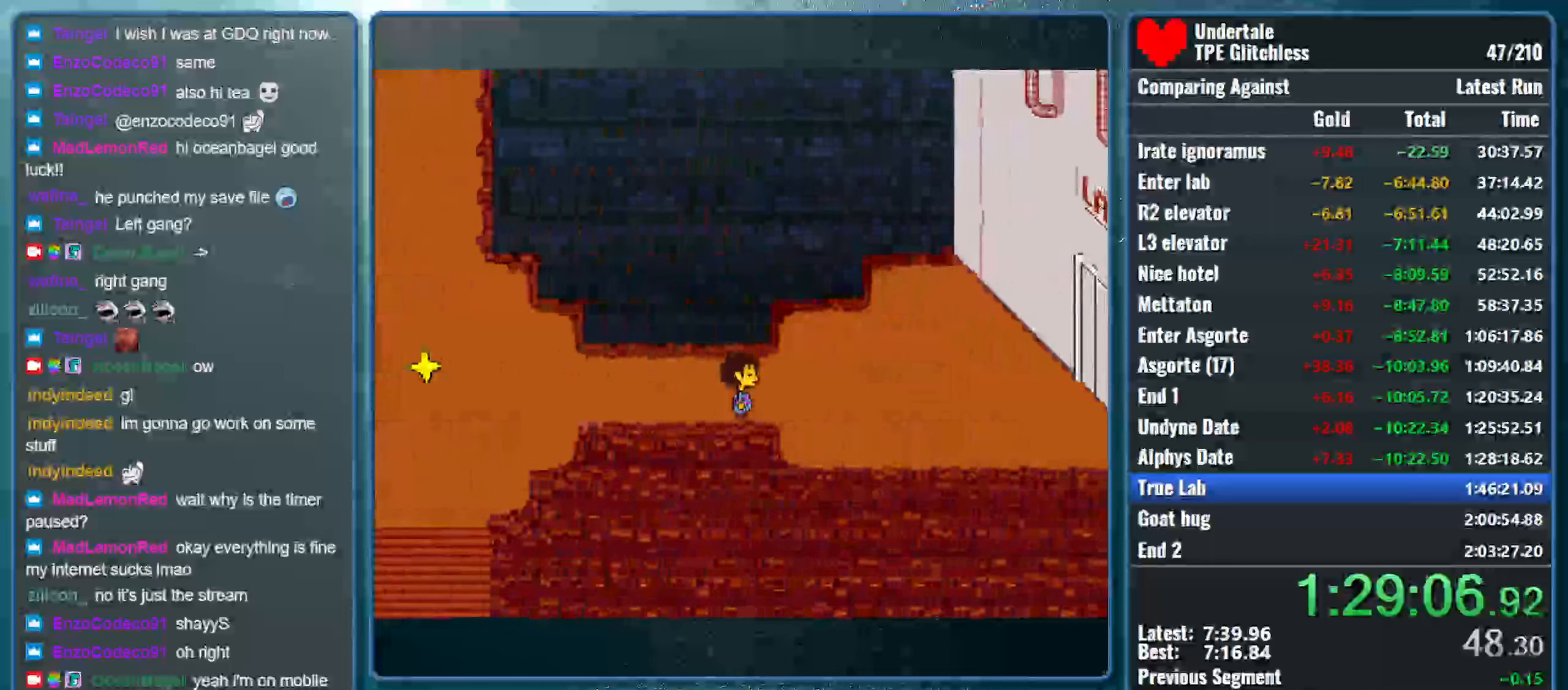
{"keys": ["right"], "events": []}
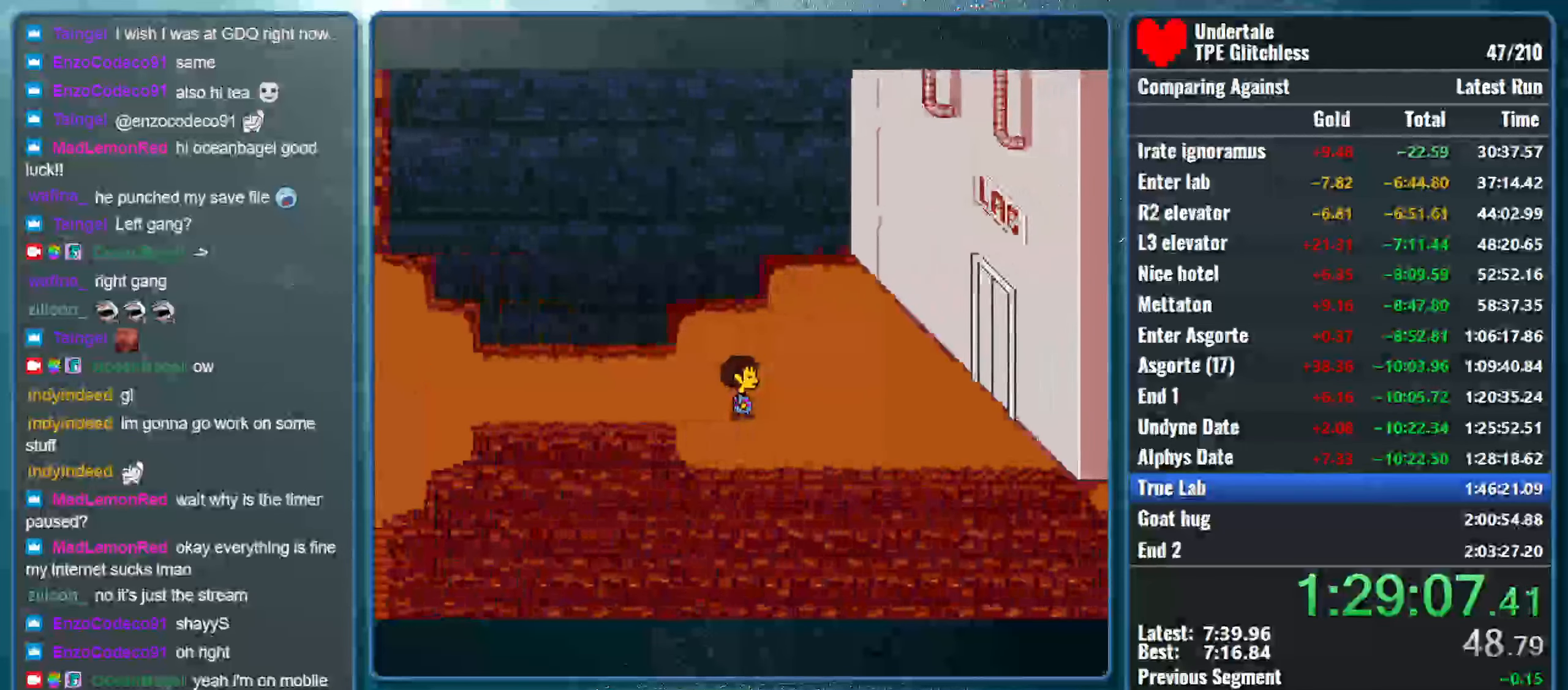
{"keys": ["return", "right", "shift", "x", "z"], "events": [[400, "shift", "down"], [466, "return", "down"], [500, "x", "down"], [500, "z", "down"]]}
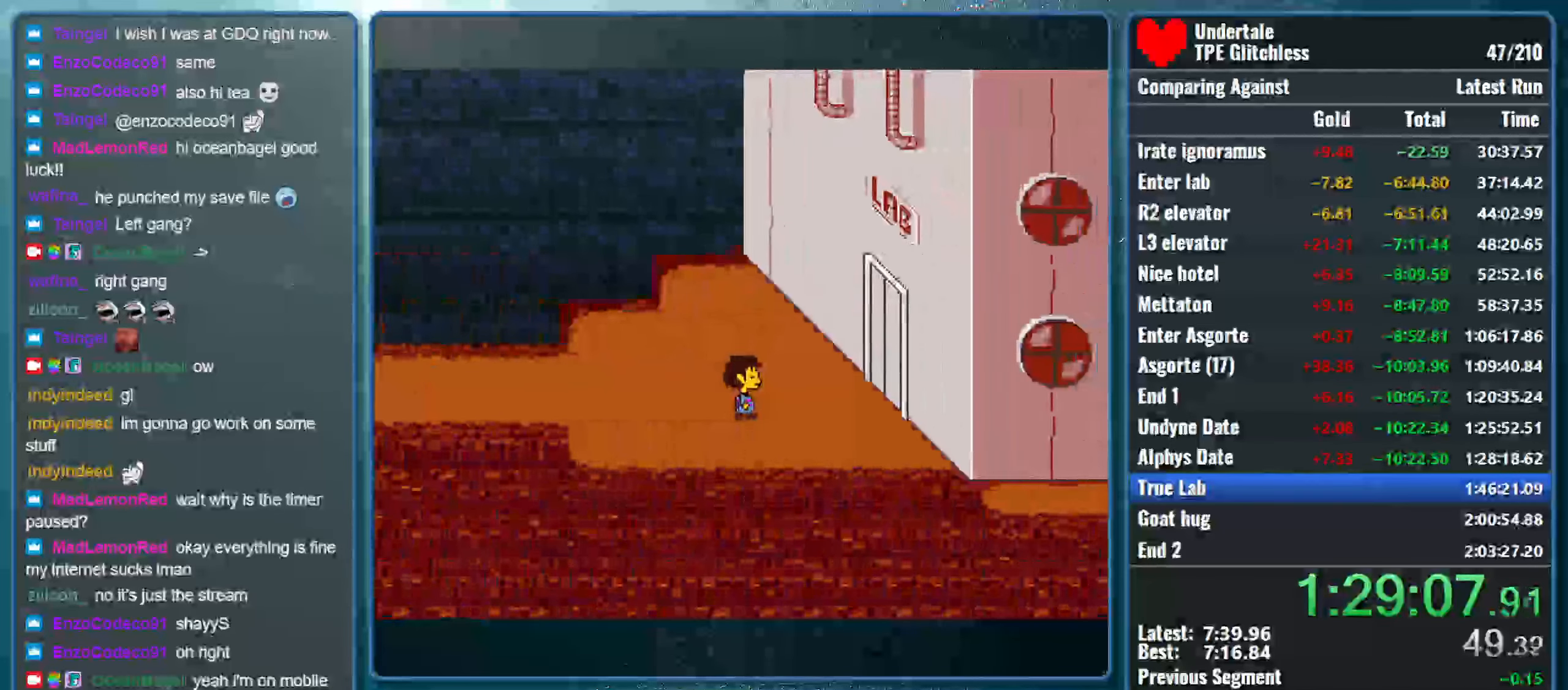
{"keys": ["right", "shift", "x"], "events": [[33, "shift", "up"], [66, "return", "up"], [66, "z", "up"], [100, "shift", "down"], [133, "x", "up"], [166, "return", "down"], [166, "x", "down"], [233, "return", "up"], [233, "shift", "up"], [233, "z", "down"], [266, "z", "up"], [300, "shift", "down"], [333, "return", "down"], [333, "x", "up"], [400, "x", "down"], [433, "return", "up"], [433, "shift", "up"], [433, "z", "down"], [466, "z", "up"], [500, "shift", "down"]]}
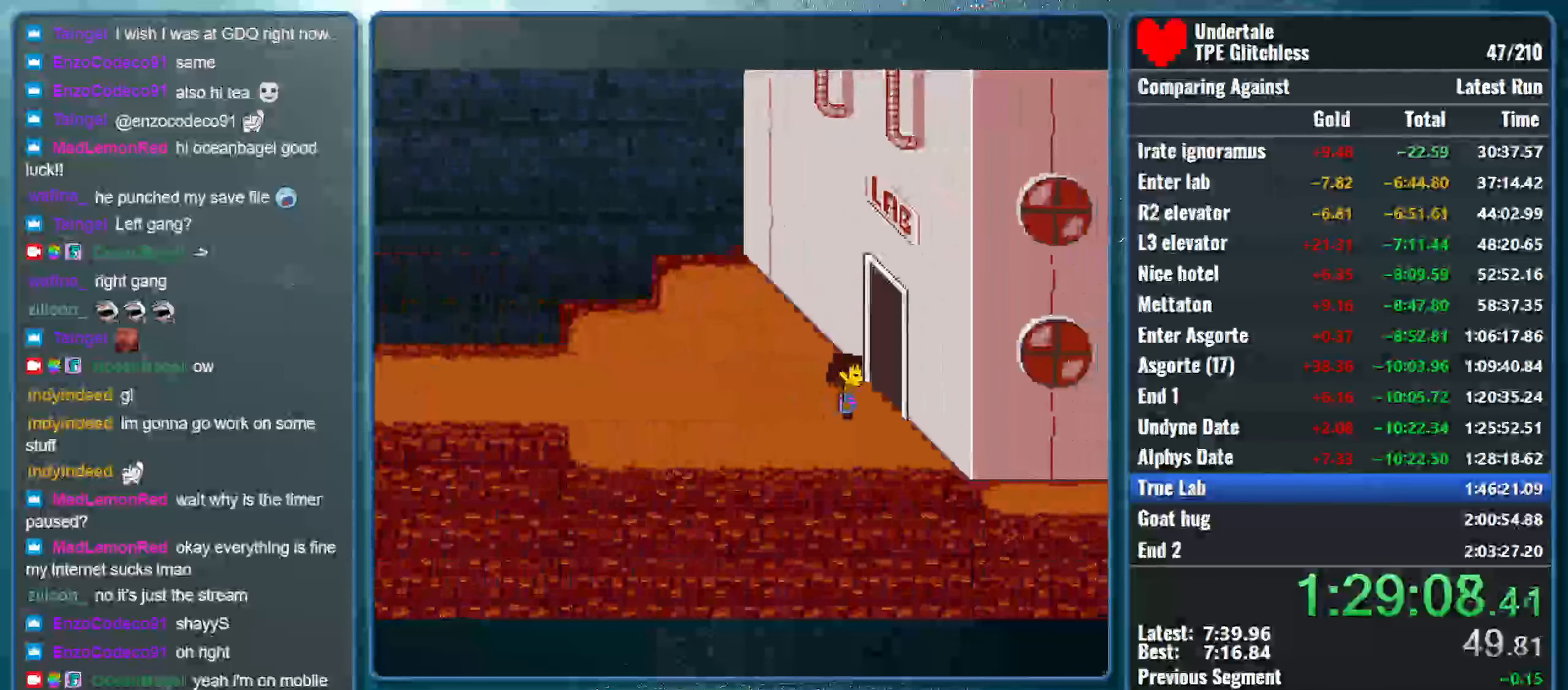
{"keys": ["right"], "events": [[33, "return", "down"], [66, "x", "up"], [100, "x", "down"], [166, "return", "up"], [166, "shift", "up"], [166, "z", "down"], [200, "z", "up"], [266, "x", "up"]]}
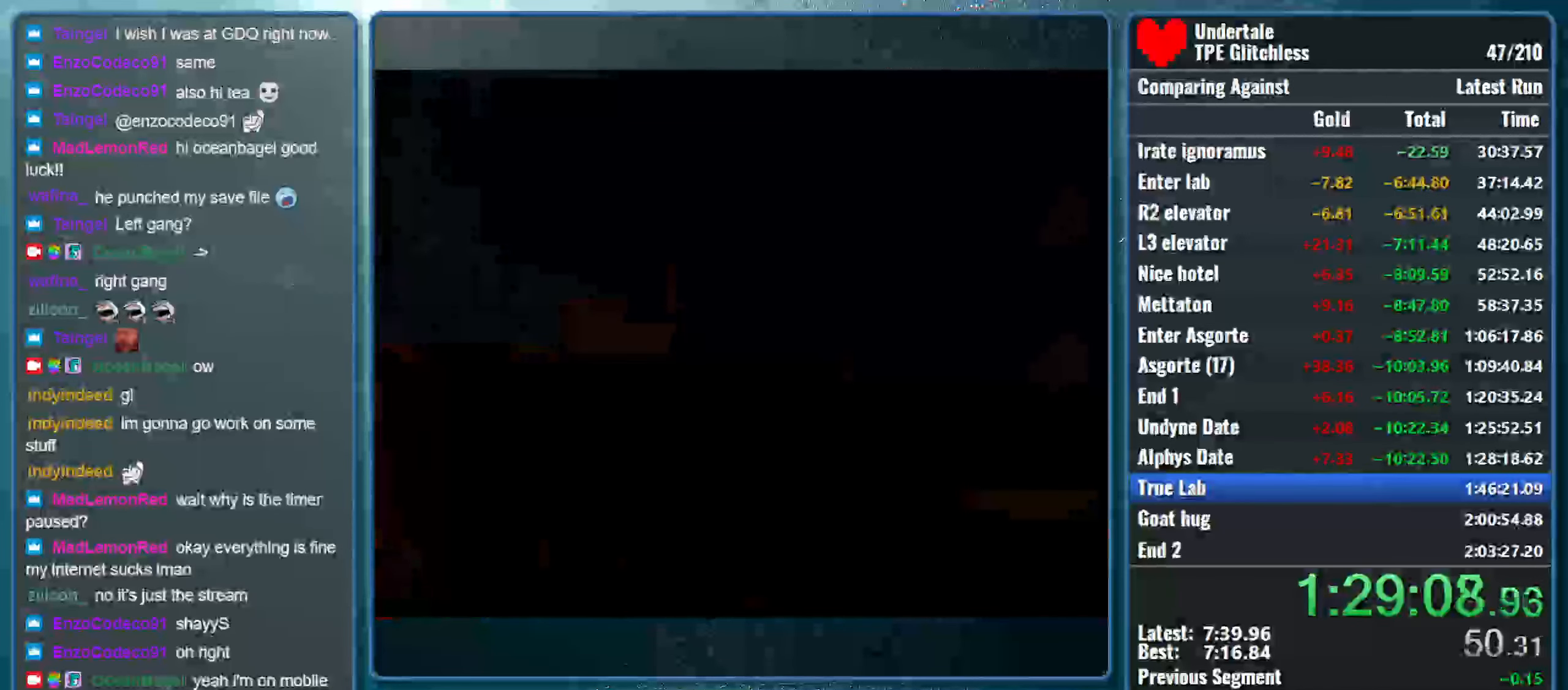
{"keys": ["right"], "events": []}
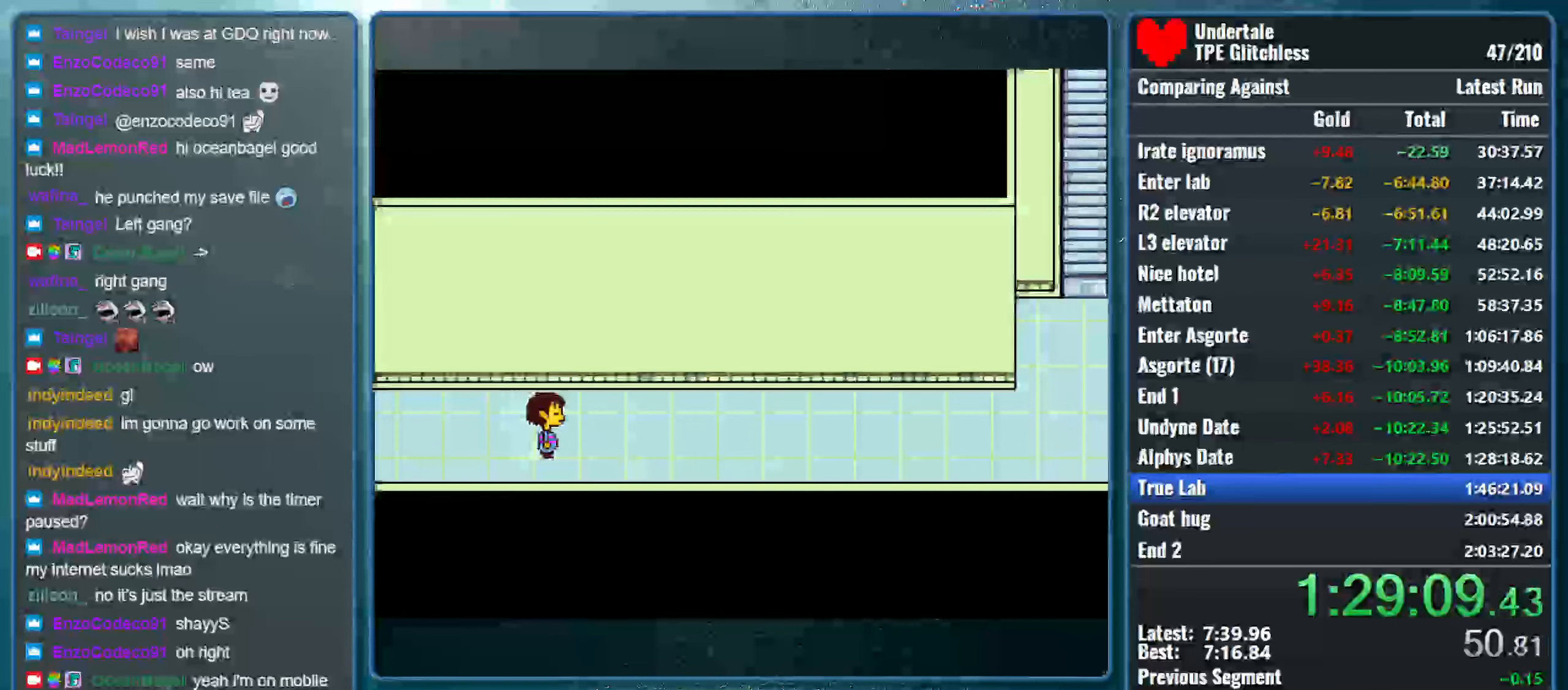
{"keys": ["right"], "events": []}
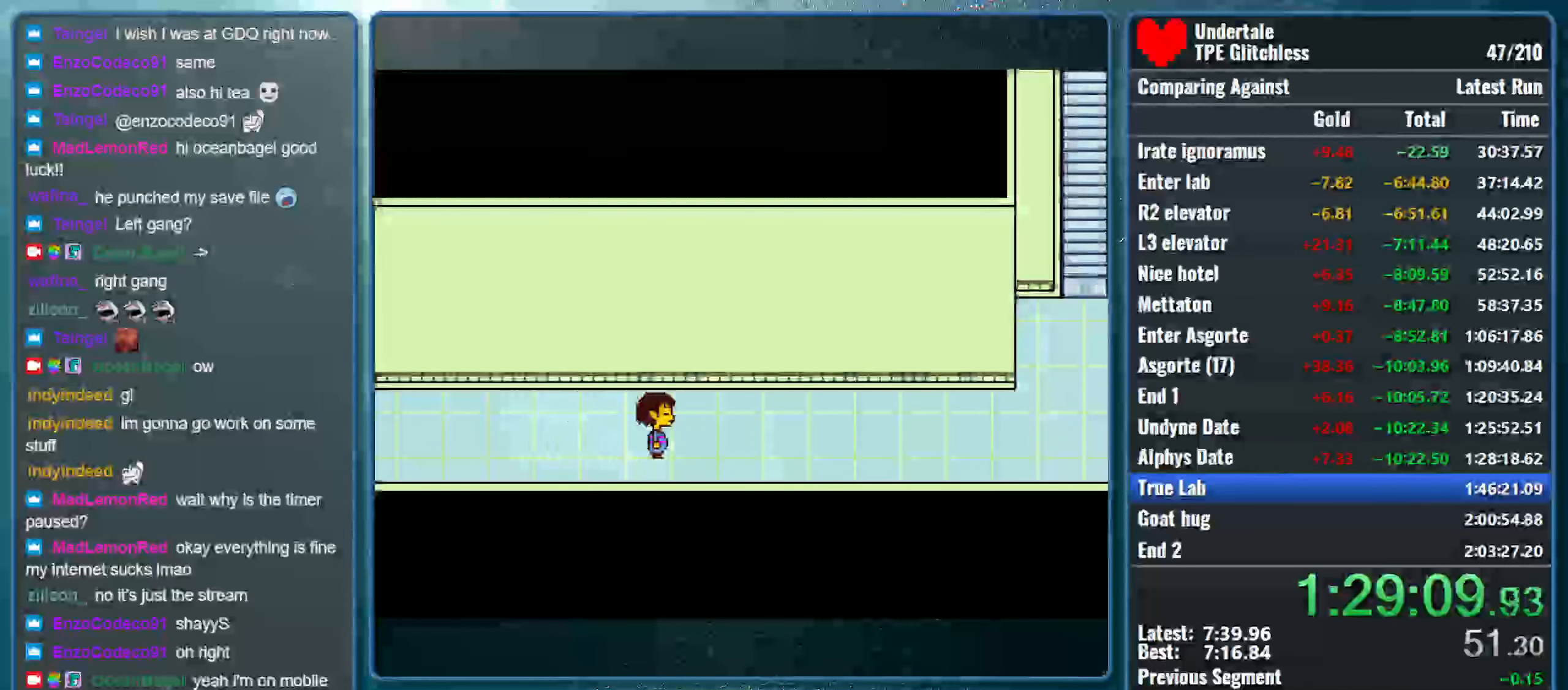
{"keys": ["right"], "events": []}
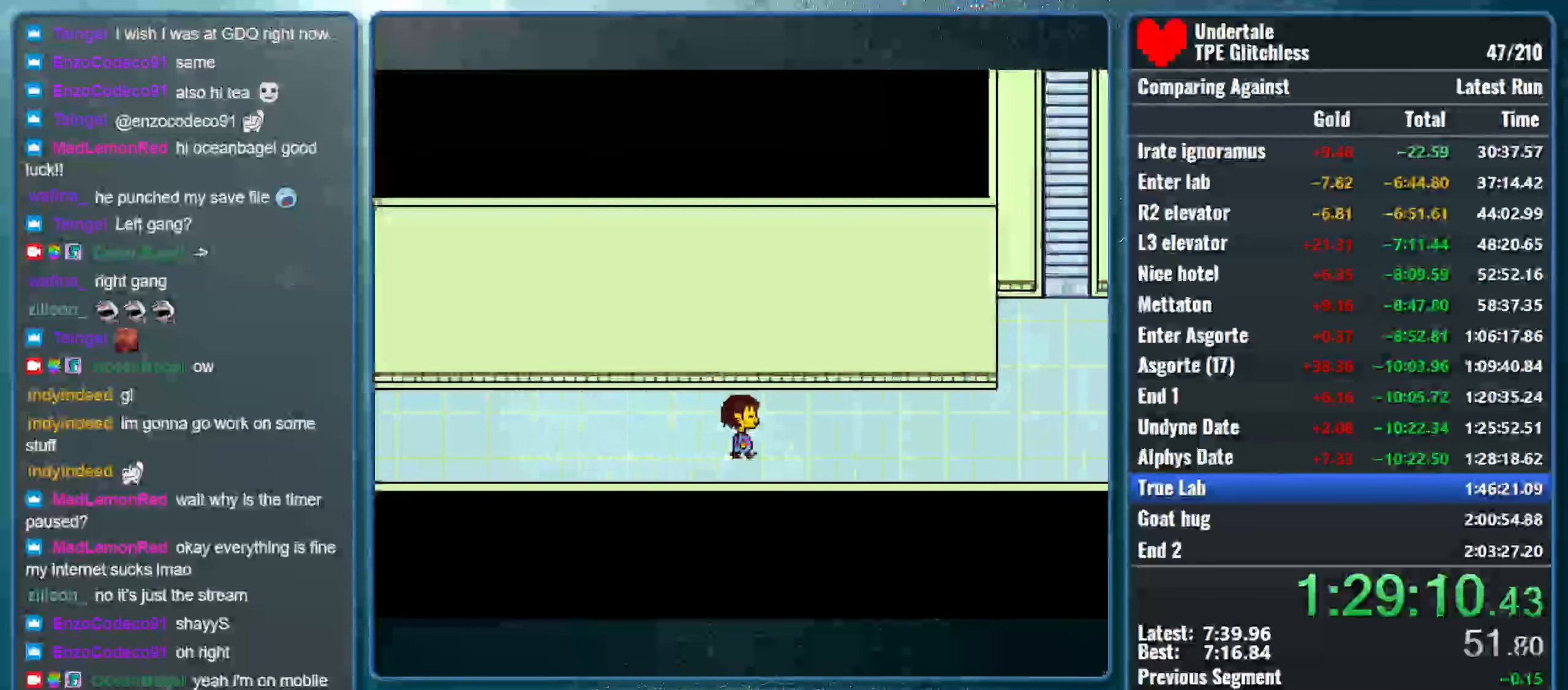
{"keys": ["right"], "events": []}
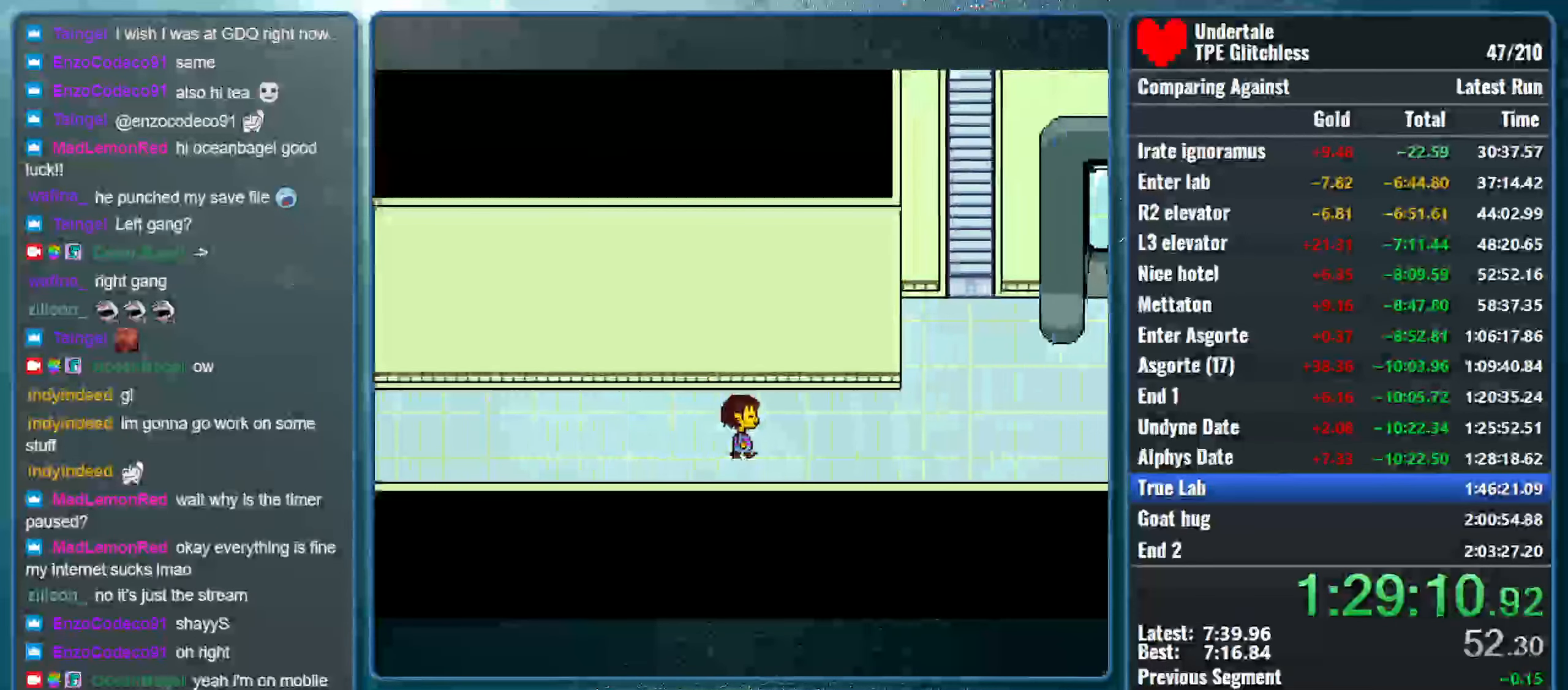
{"keys": ["right"], "events": []}
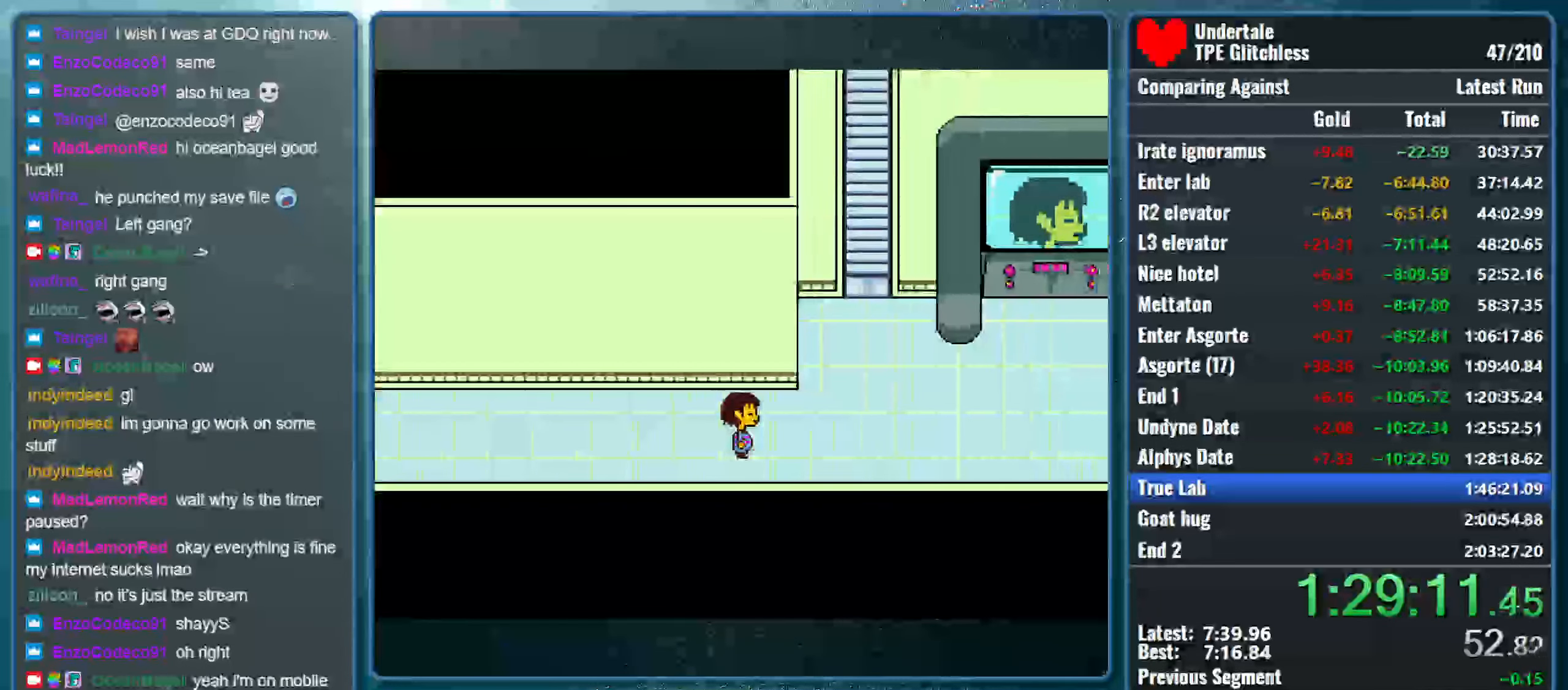
{"keys": ["right"], "events": []}
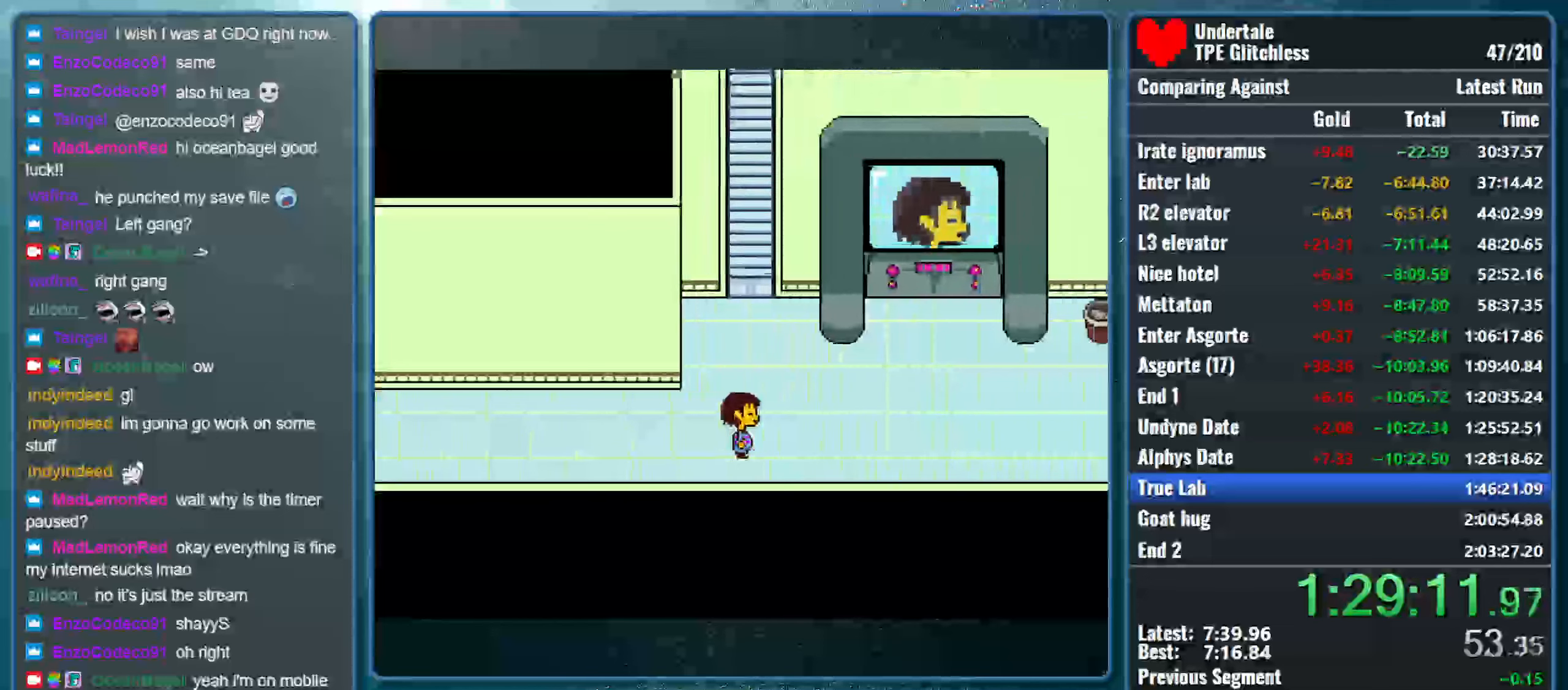
{"keys": ["right"], "events": []}